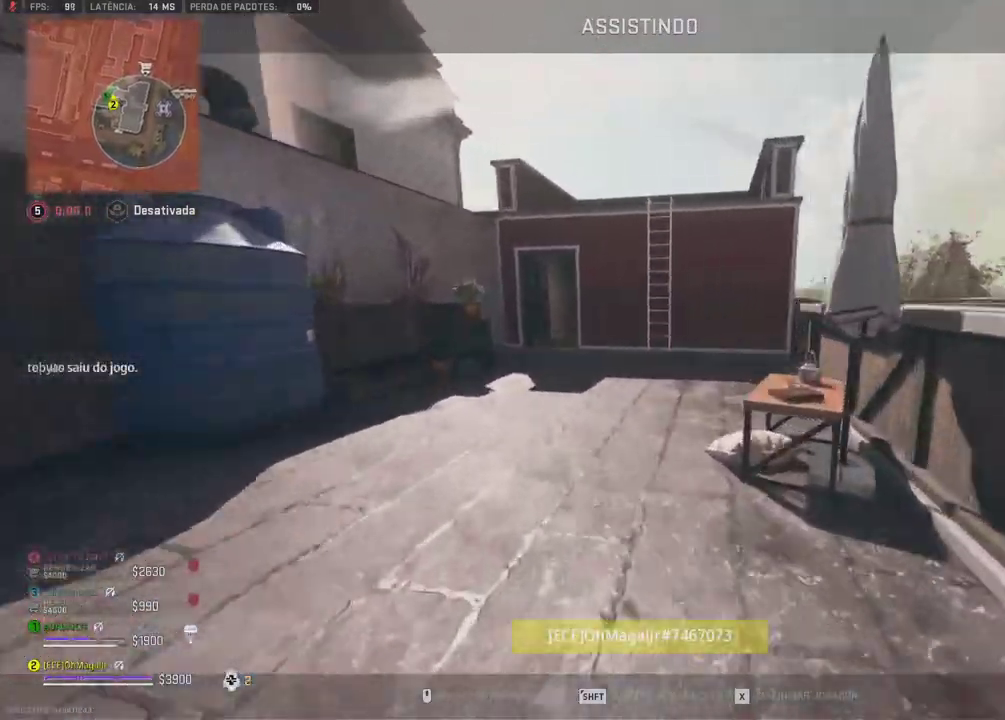
Gameplay with a controller (Xbox layout); each line is a JSON object with the inputs held at the frame after it. "events" lists button and stick changes between this image and that frame as [ms after this image, input, new state], when the widget could be followed in between. Not read: L1 L2 L3 R2 R3 SELECT START left_stick.
{"buttons": [], "right_stick": "center", "events": [[83, "DPAD_LEFT", "down"], [133, "DPAD_LEFT", "up"]]}
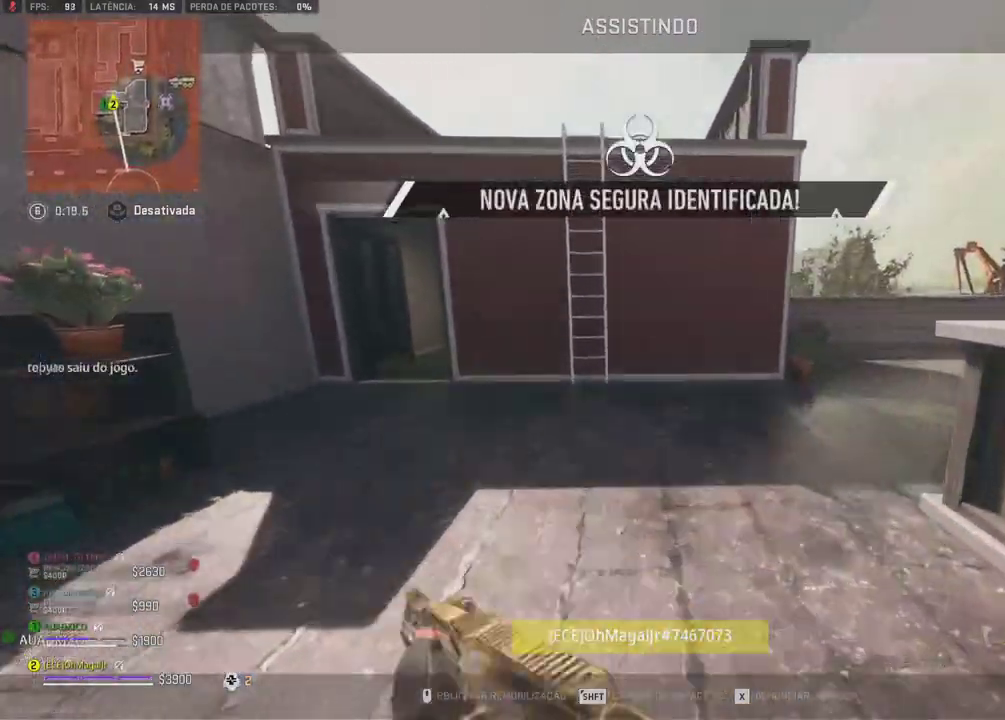
{"buttons": [], "right_stick": "center"}
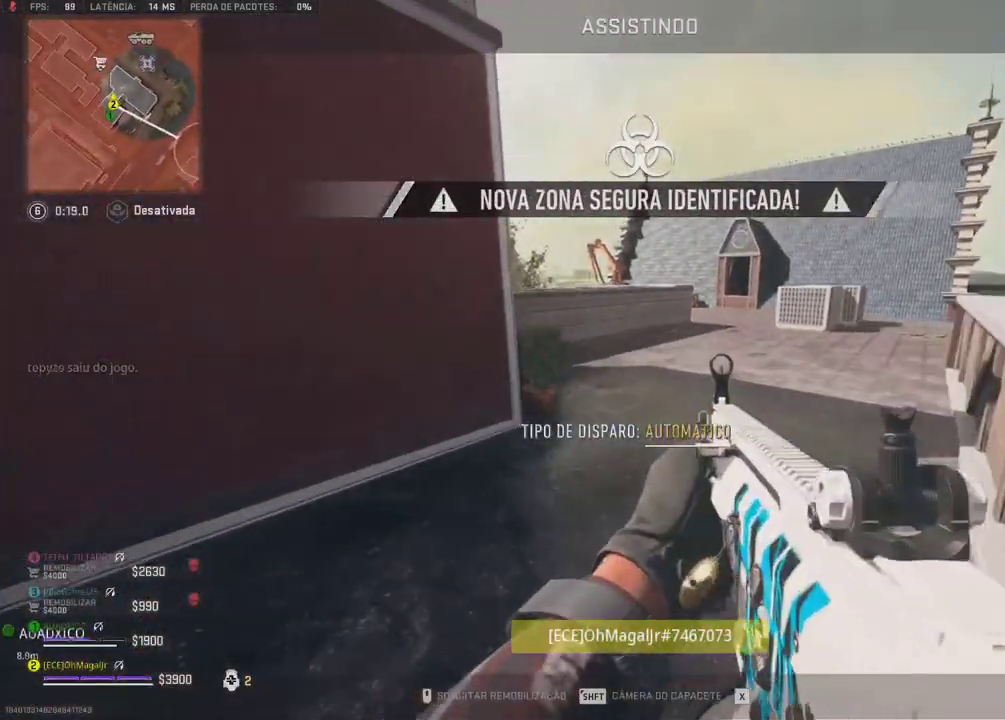
{"buttons": [], "right_stick": "center", "events": [[200, "DPAD_LEFT", "down"], [250, "DPAD_LEFT", "up"]]}
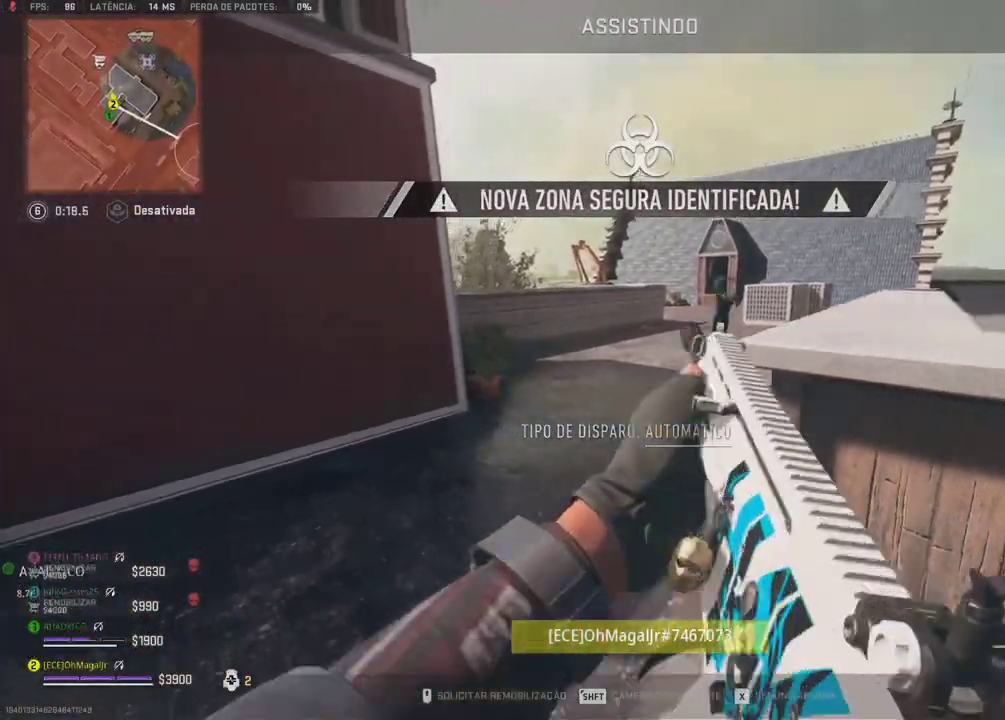
{"buttons": [], "right_stick": "center", "events": [[483, "DPAD_UP", "down"], [500, "DPAD_UP", "up"]]}